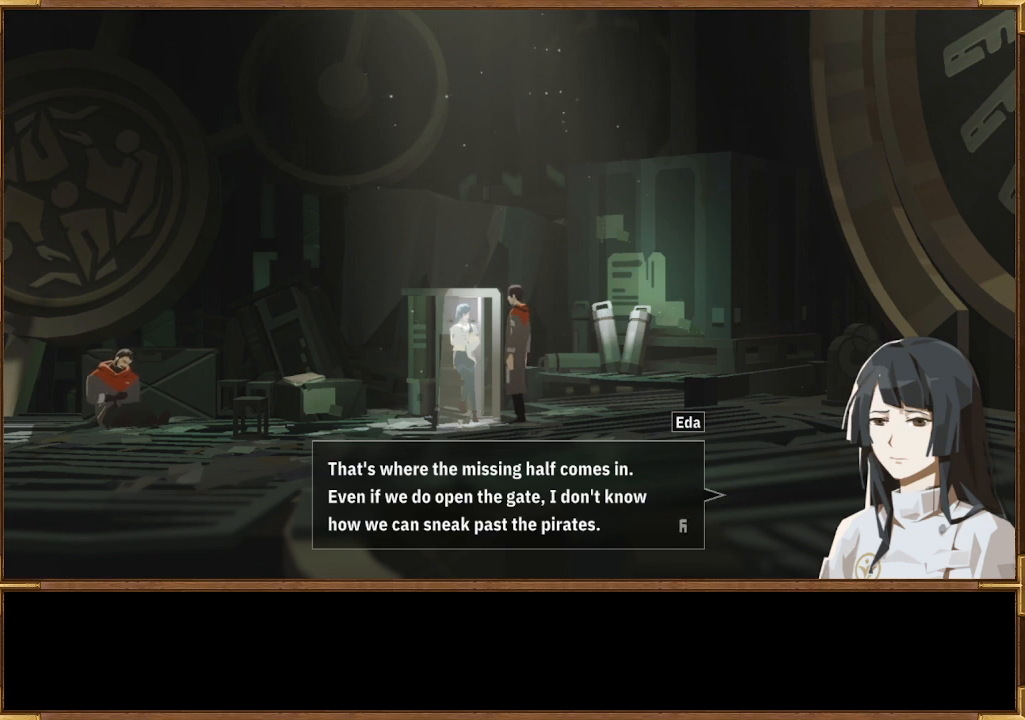
Gameplay with a controller (PlayStation layout); each line is a JSON object with the inputs held at the frame after it. "events" lists button and stick changes between this image and that frame as [ms after this image, input, new state], when the widget could be followed in between.
{"buttons": [], "left_stick": "center", "right_stick": "center", "events": [[33, "CROSS", "down"], [200, "CROSS", "up"]]}
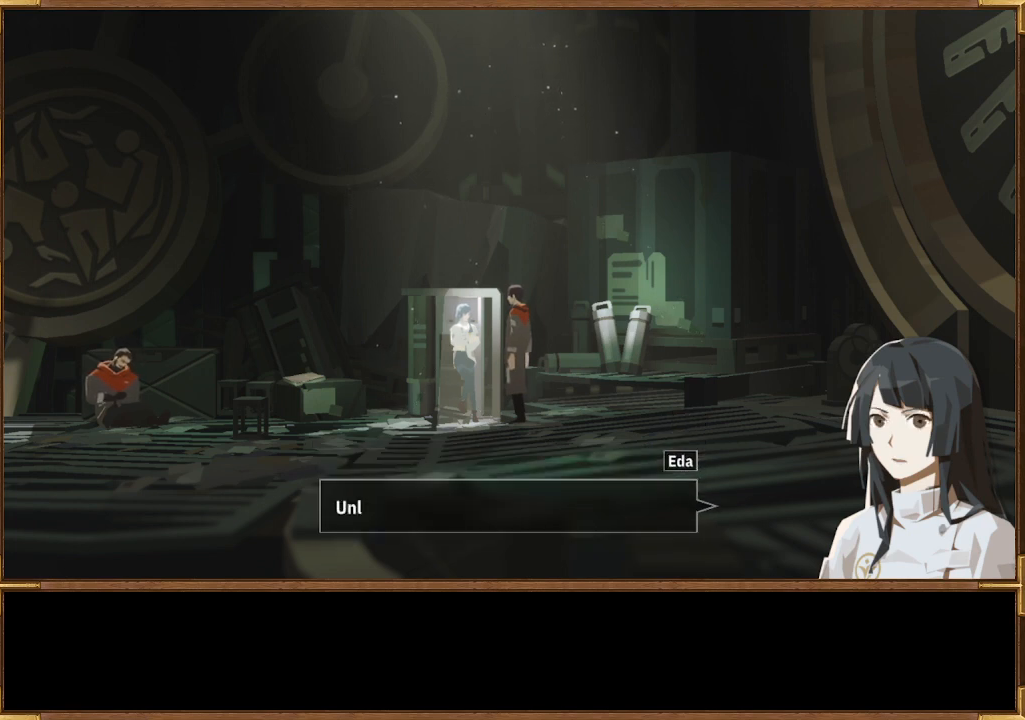
{"buttons": [], "left_stick": "center", "right_stick": "center", "events": []}
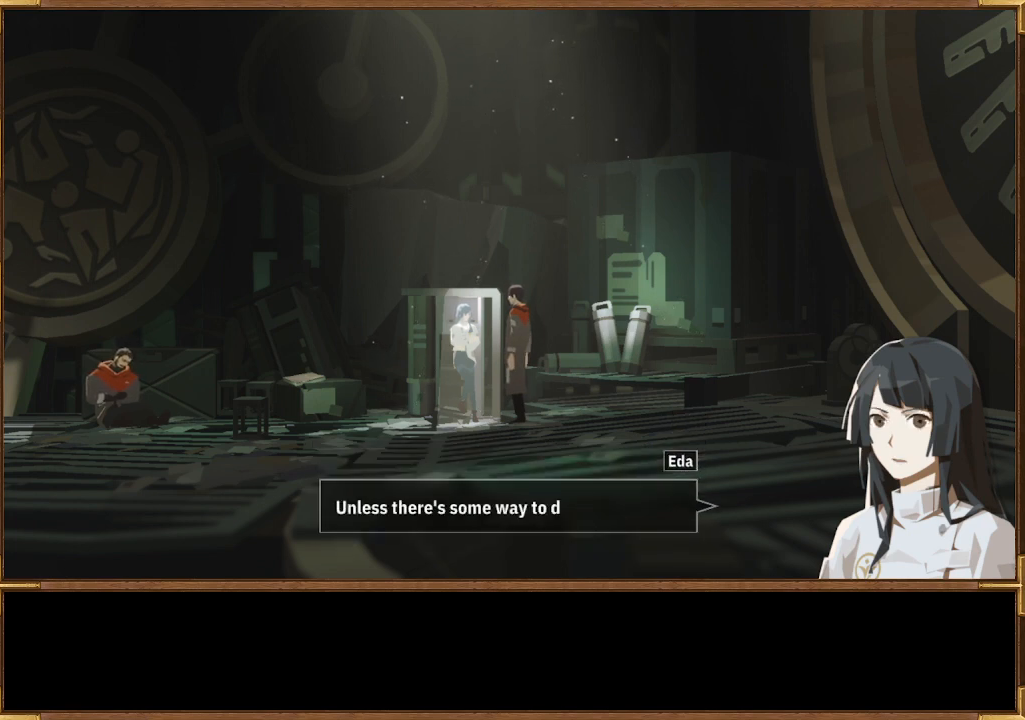
{"buttons": [], "left_stick": "center", "right_stick": "center", "events": []}
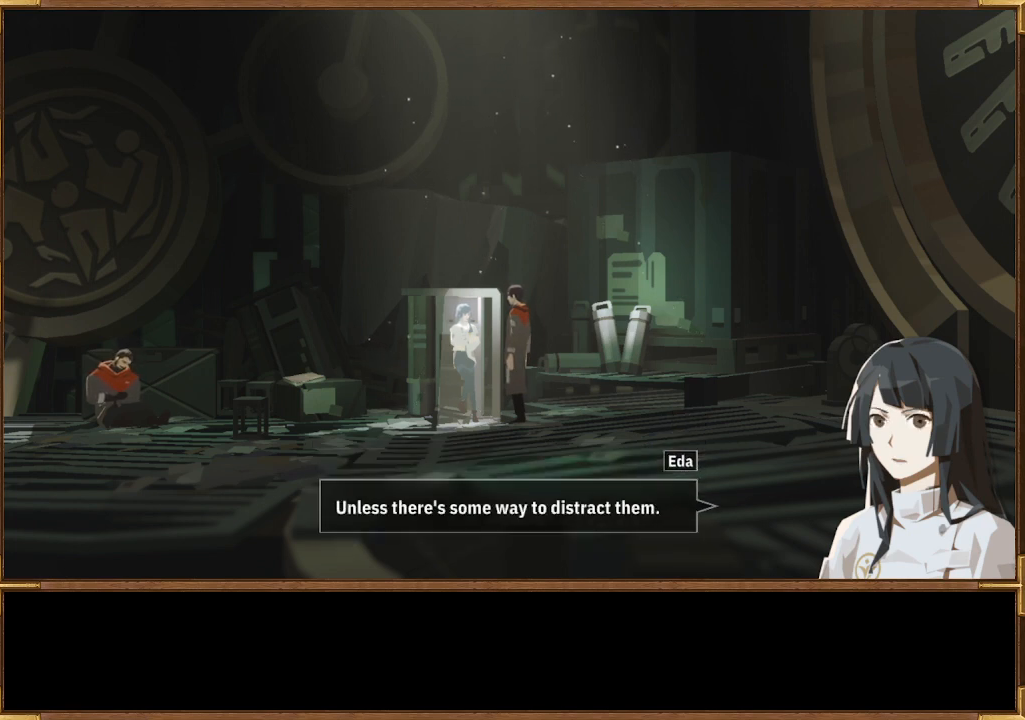
{"buttons": [], "left_stick": "center", "right_stick": "center", "events": []}
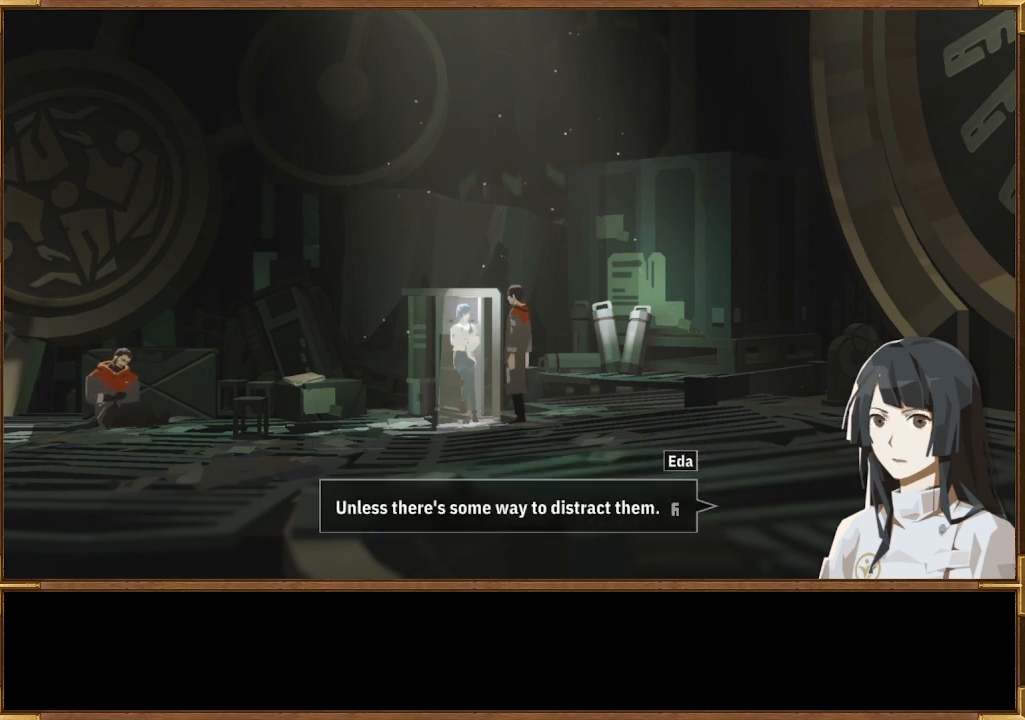
{"buttons": [], "left_stick": "center", "right_stick": "center", "events": []}
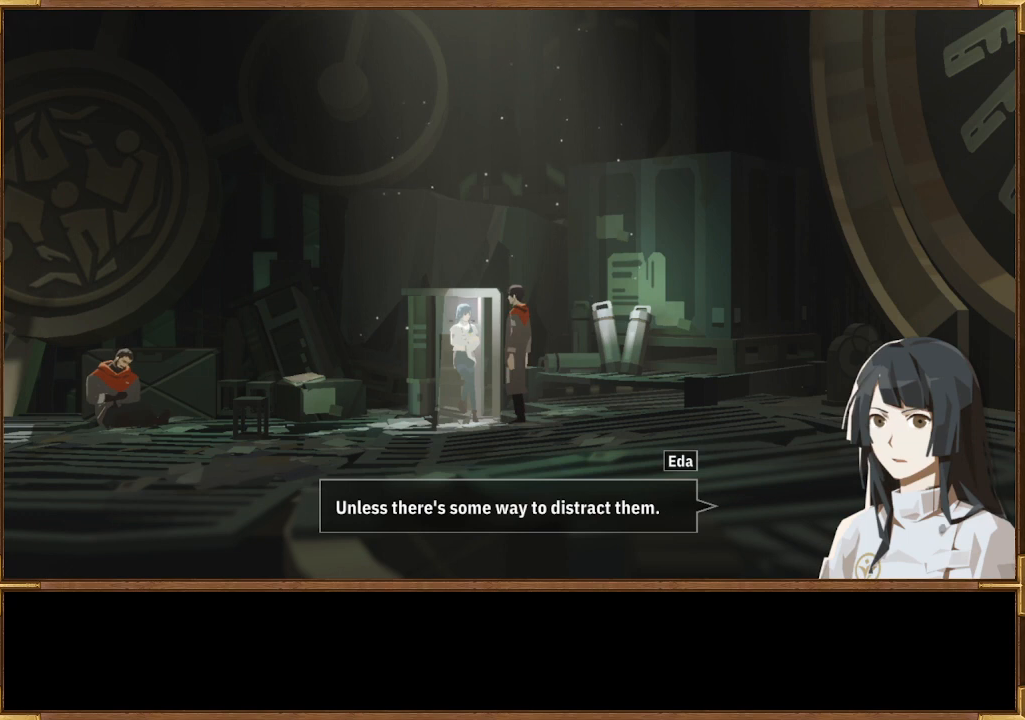
{"buttons": [], "left_stick": "center", "right_stick": "center", "events": []}
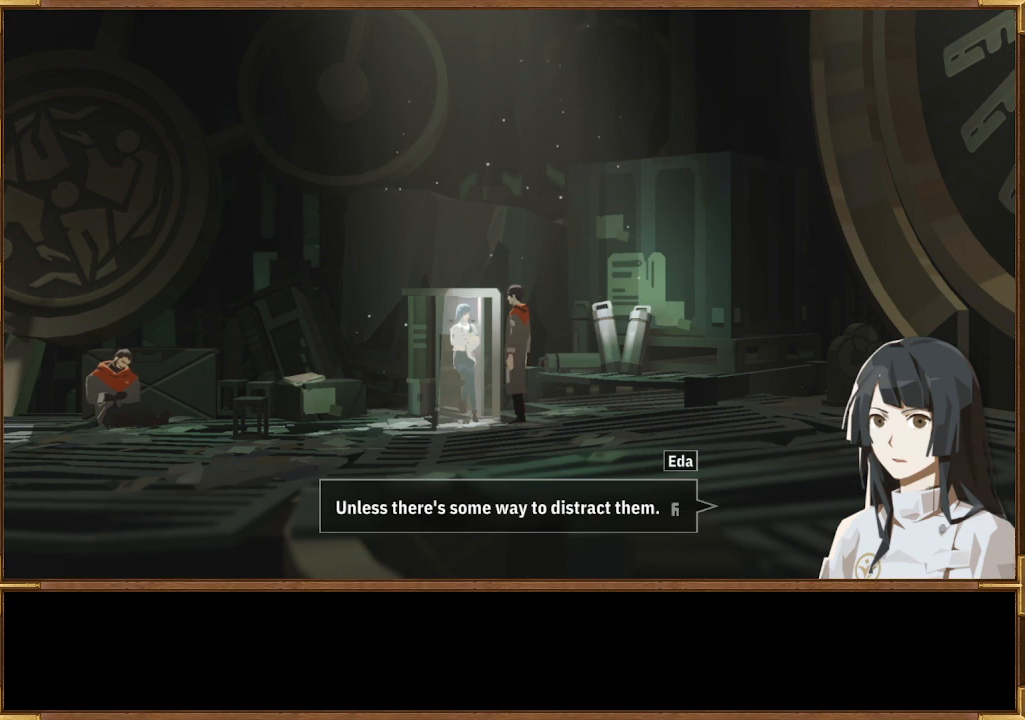
{"buttons": [], "left_stick": "center", "right_stick": "center", "events": [[100, "CROSS", "down"], [233, "CROSS", "up"]]}
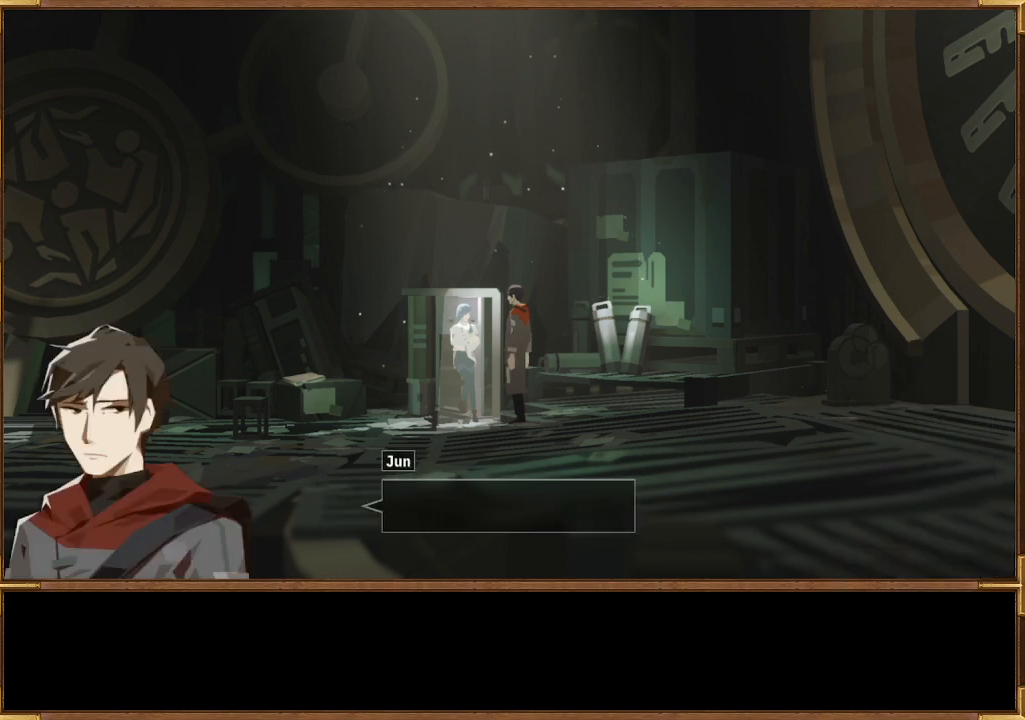
{"buttons": [], "left_stick": "center", "right_stick": "center", "events": []}
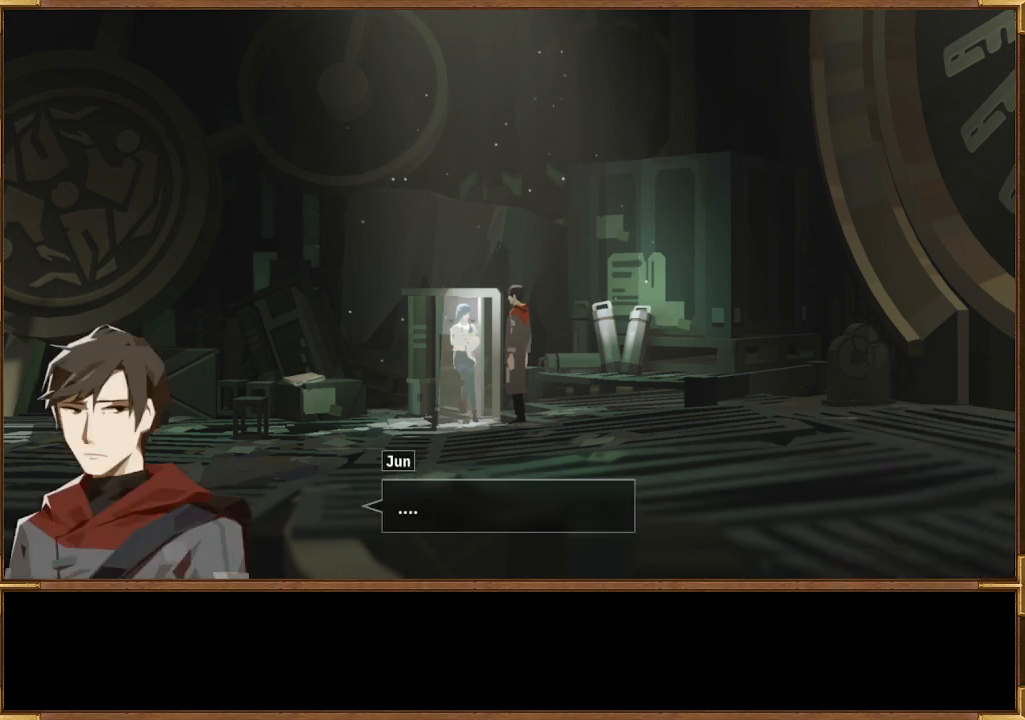
{"buttons": [], "left_stick": "center", "right_stick": "center", "events": []}
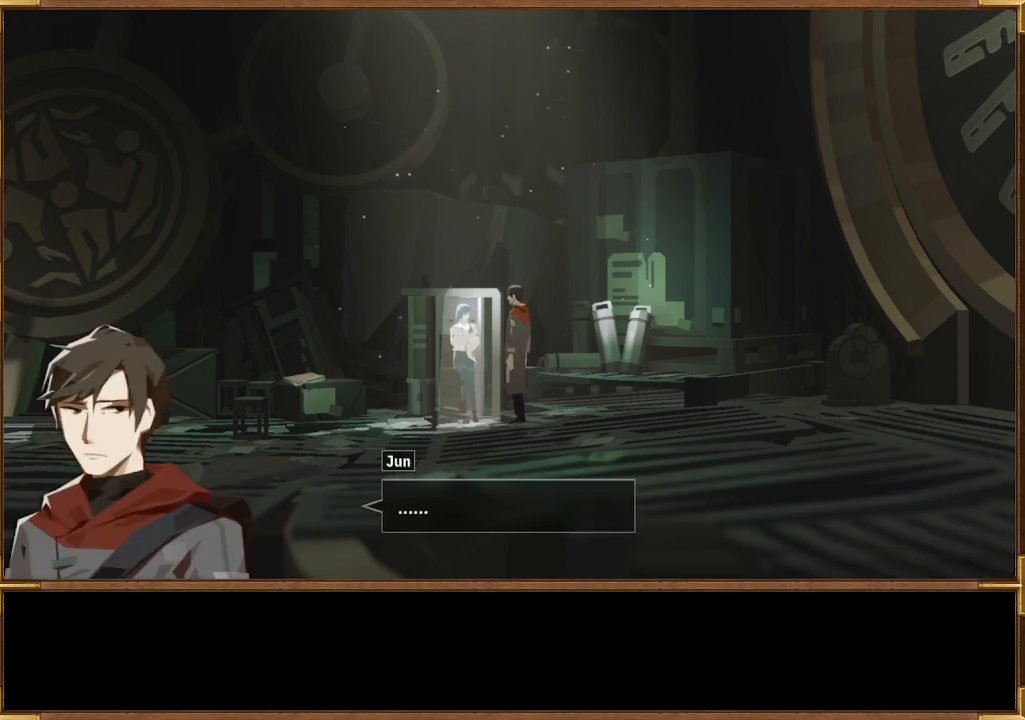
{"buttons": [], "left_stick": "center", "right_stick": "center", "events": []}
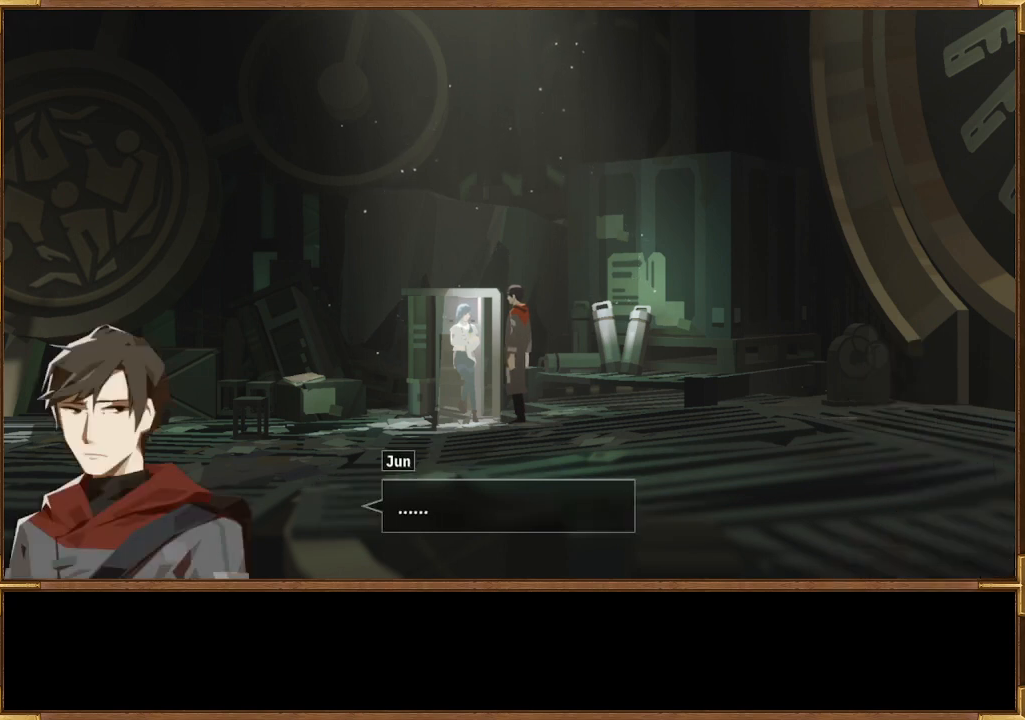
{"buttons": [], "left_stick": "center", "right_stick": "center", "events": []}
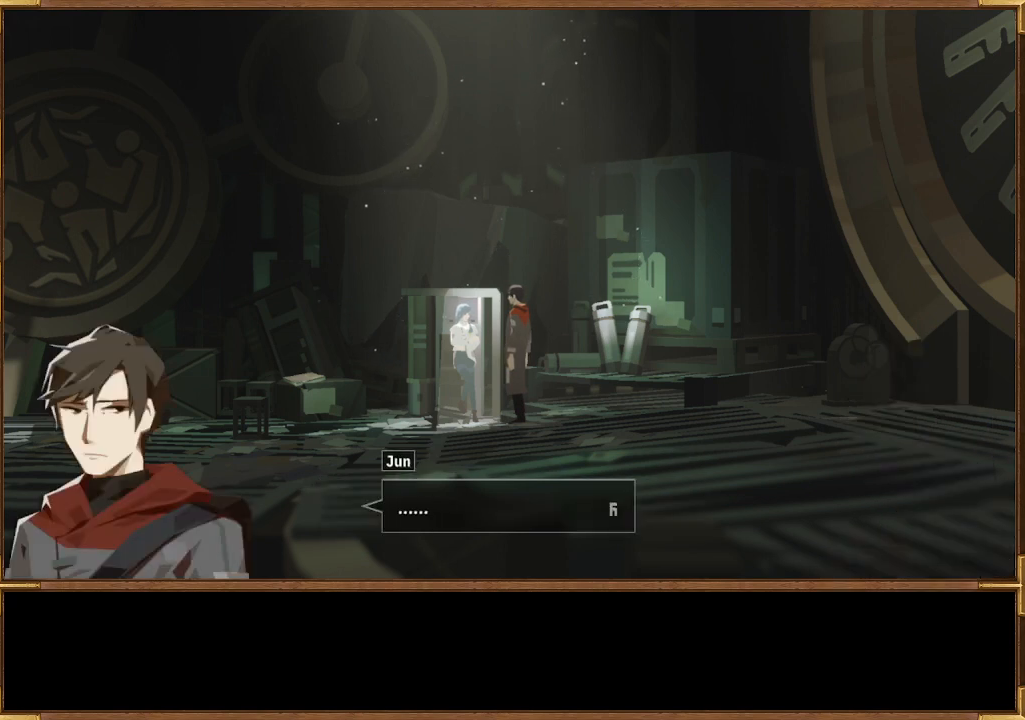
{"buttons": [], "left_stick": "center", "right_stick": "center", "events": [[100, "CROSS", "down"], [233, "CROSS", "up"]]}
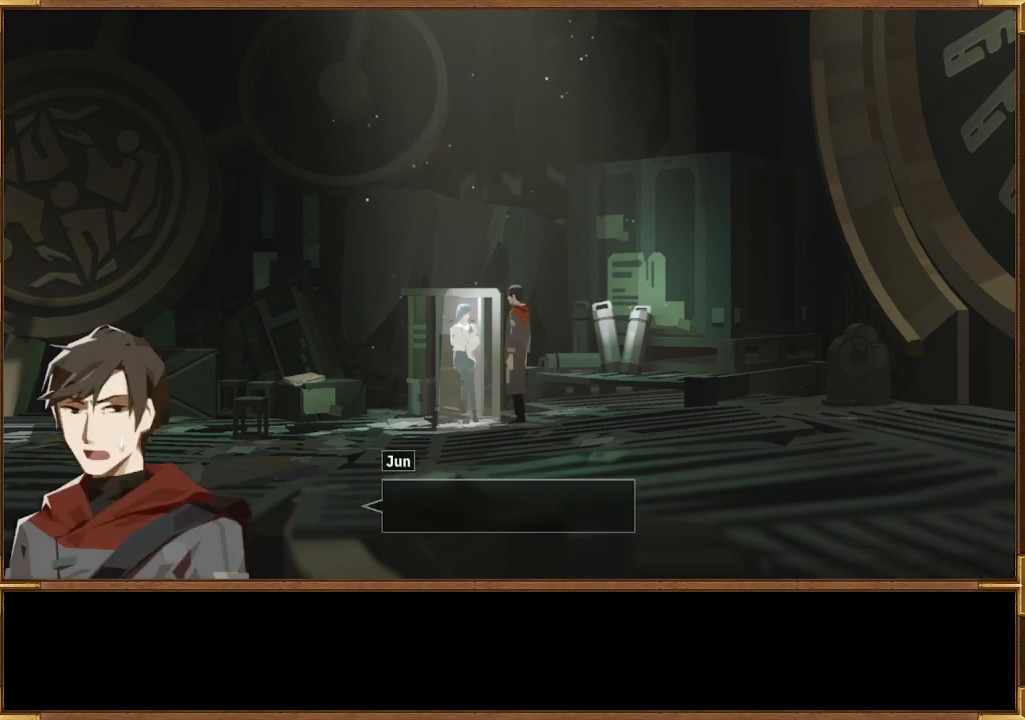
{"buttons": [], "left_stick": "center", "right_stick": "center", "events": []}
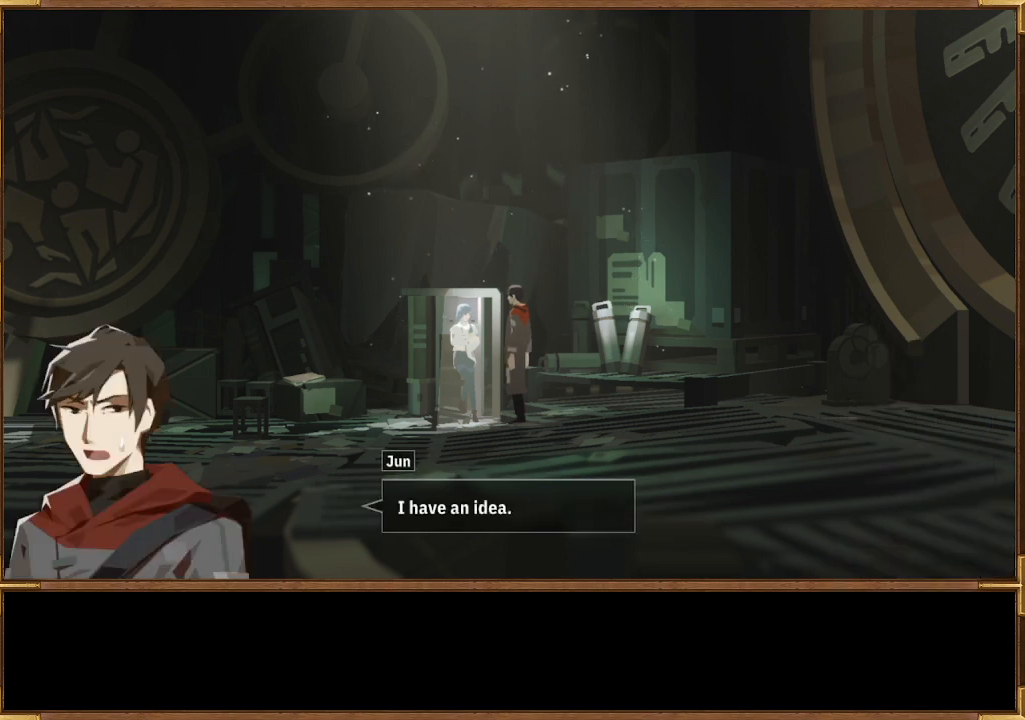
{"buttons": [], "left_stick": "center", "right_stick": "center", "events": []}
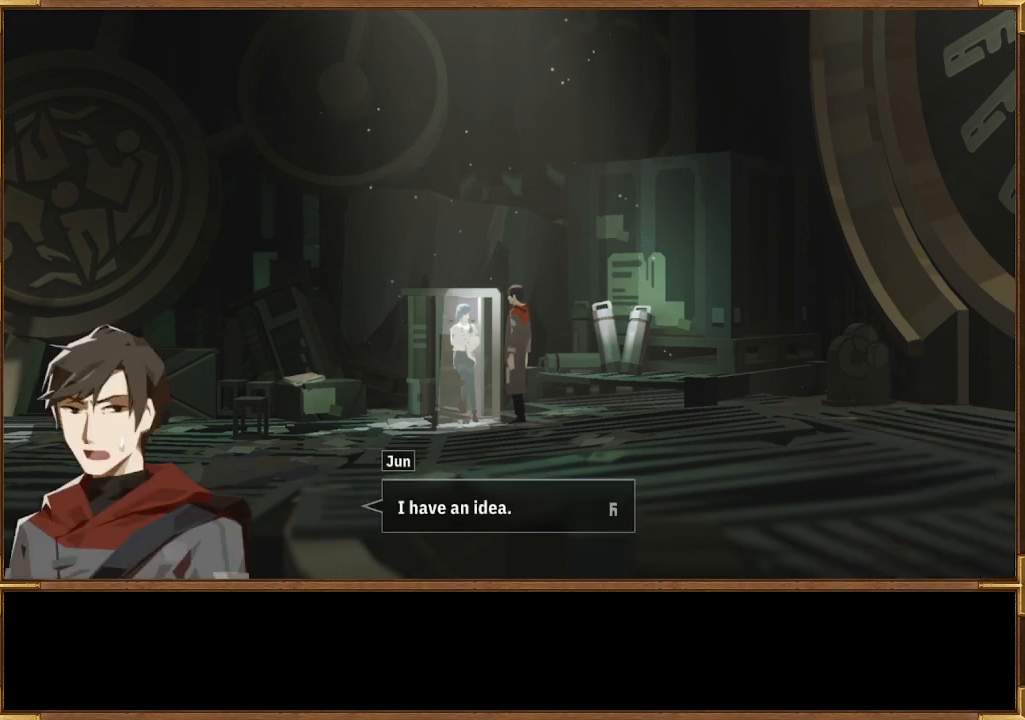
{"buttons": [], "left_stick": "center", "right_stick": "center", "events": [[333, "CROSS", "down"], [467, "CROSS", "up"]]}
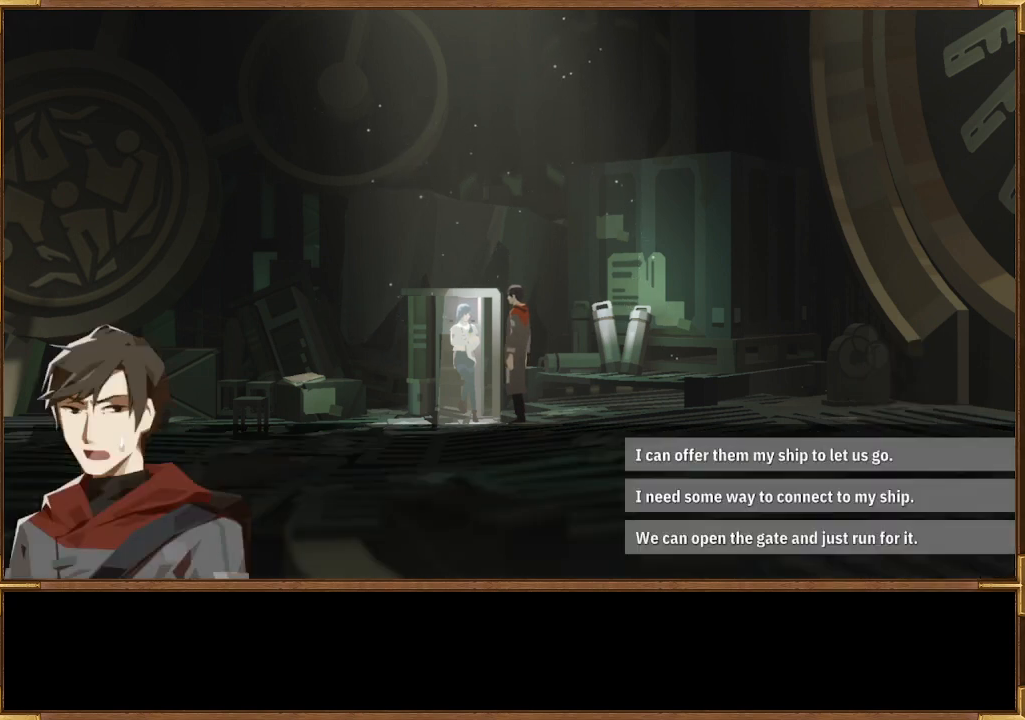
{"buttons": [], "left_stick": "center", "right_stick": "center", "events": []}
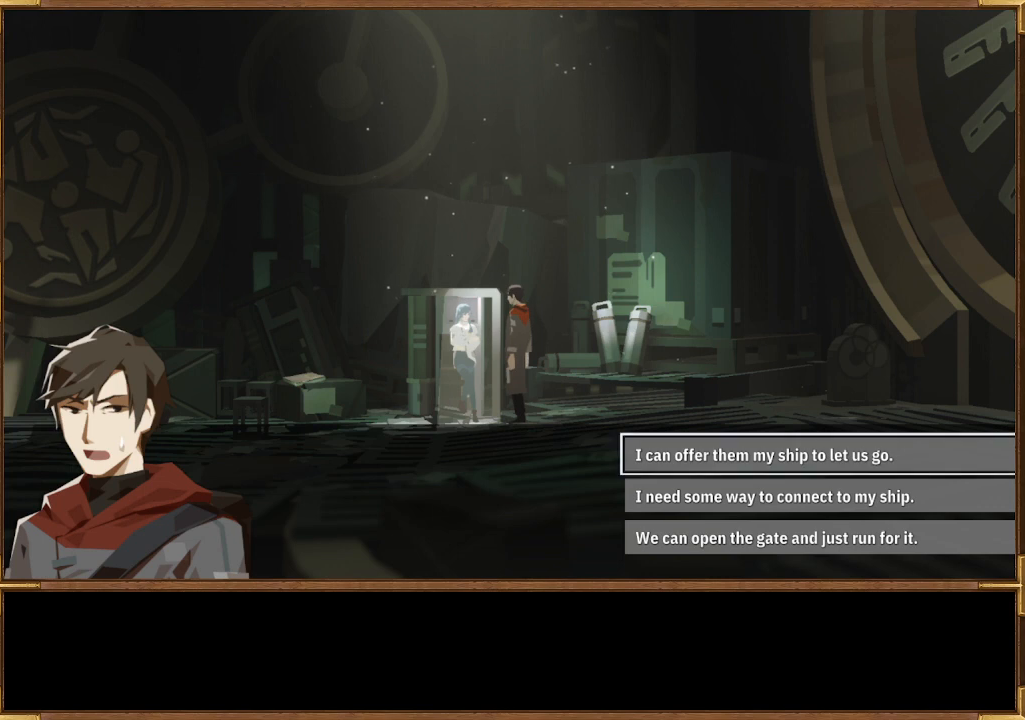
{"buttons": [], "left_stick": "center", "right_stick": "center", "events": []}
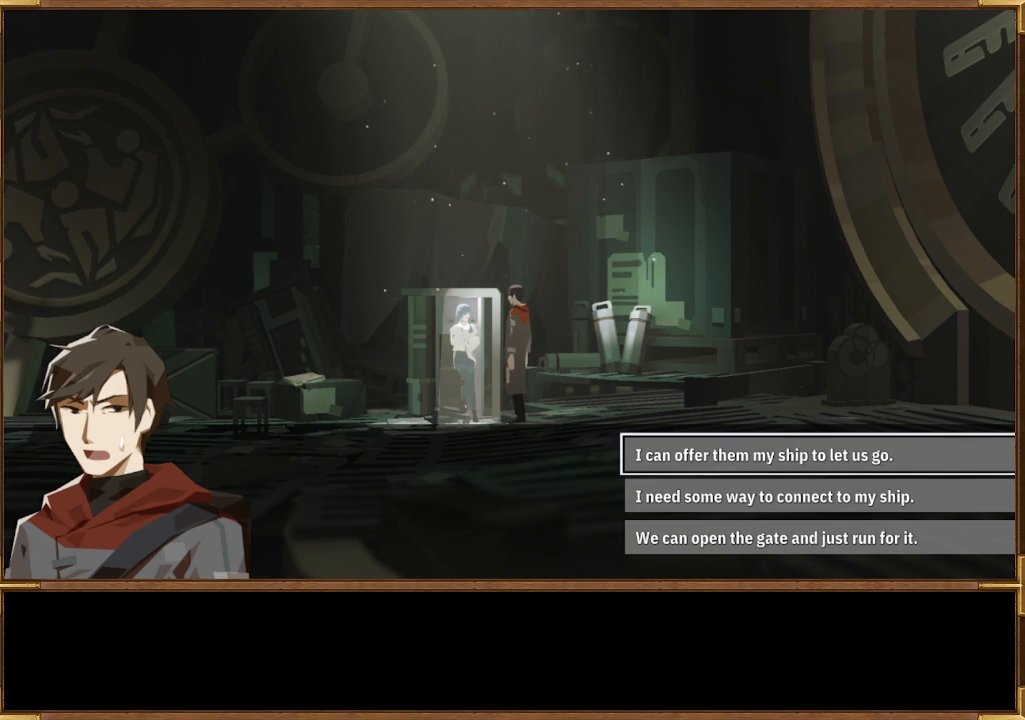
{"buttons": [], "left_stick": "center", "right_stick": "center", "events": []}
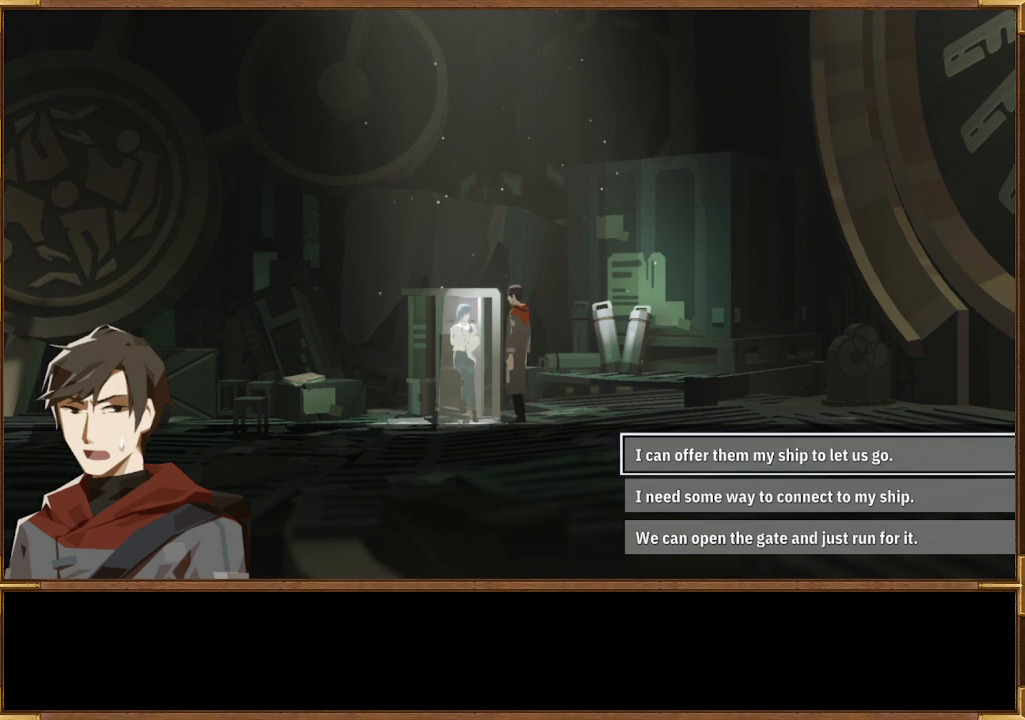
{"buttons": [], "left_stick": "center", "right_stick": "center", "events": []}
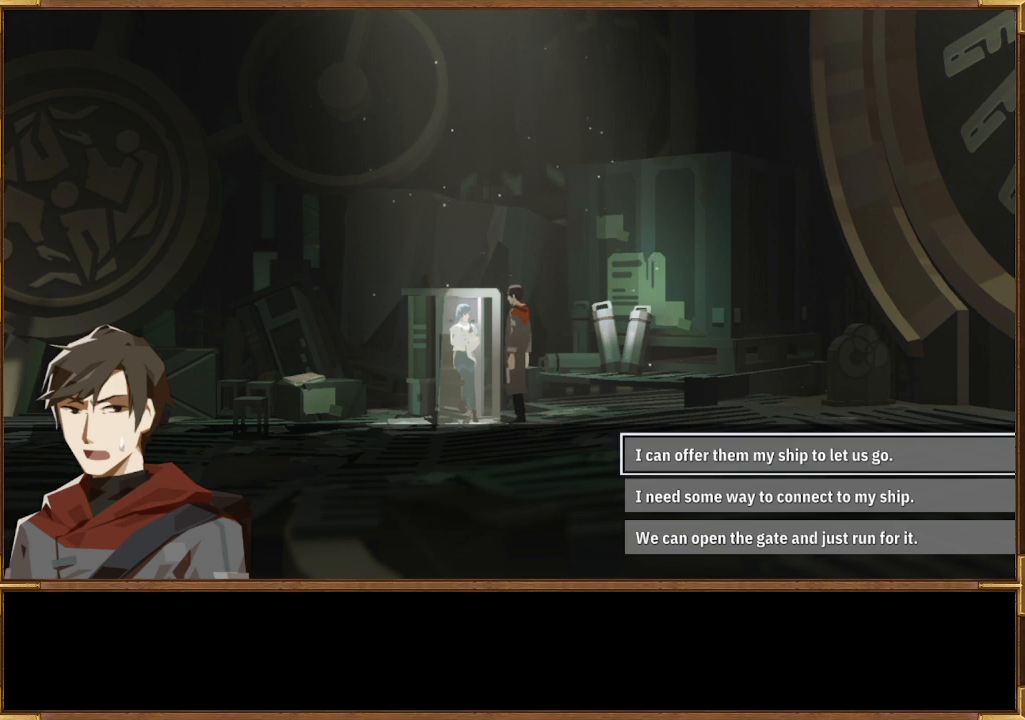
{"buttons": [], "left_stick": "center", "right_stick": "center", "events": [[400, "DPAD_DOWN", "down"], [500, "DPAD_DOWN", "up"]]}
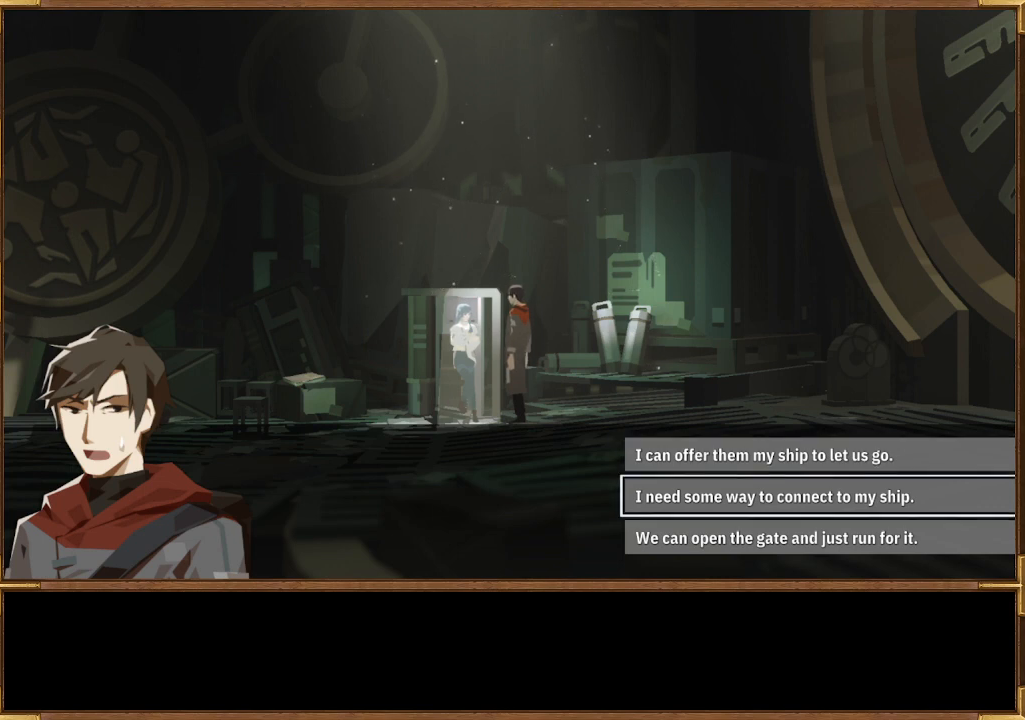
{"buttons": [], "left_stick": "center", "right_stick": "center", "events": []}
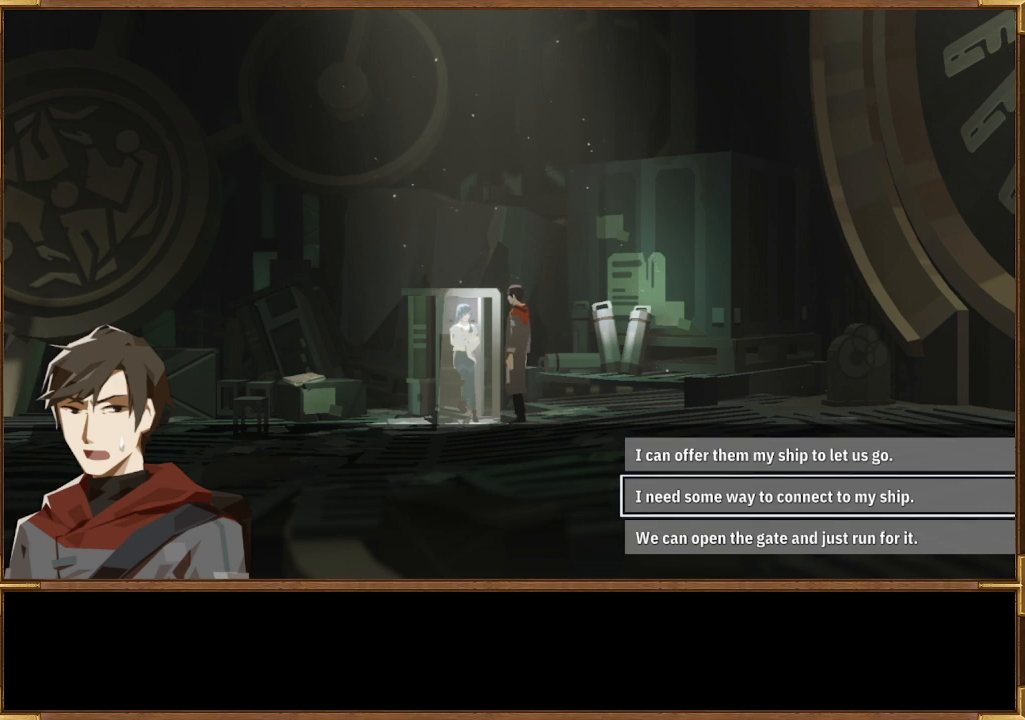
{"buttons": [], "left_stick": "center", "right_stick": "center", "events": [[300, "DPAD_DOWN", "down"], [400, "DPAD_DOWN", "up"]]}
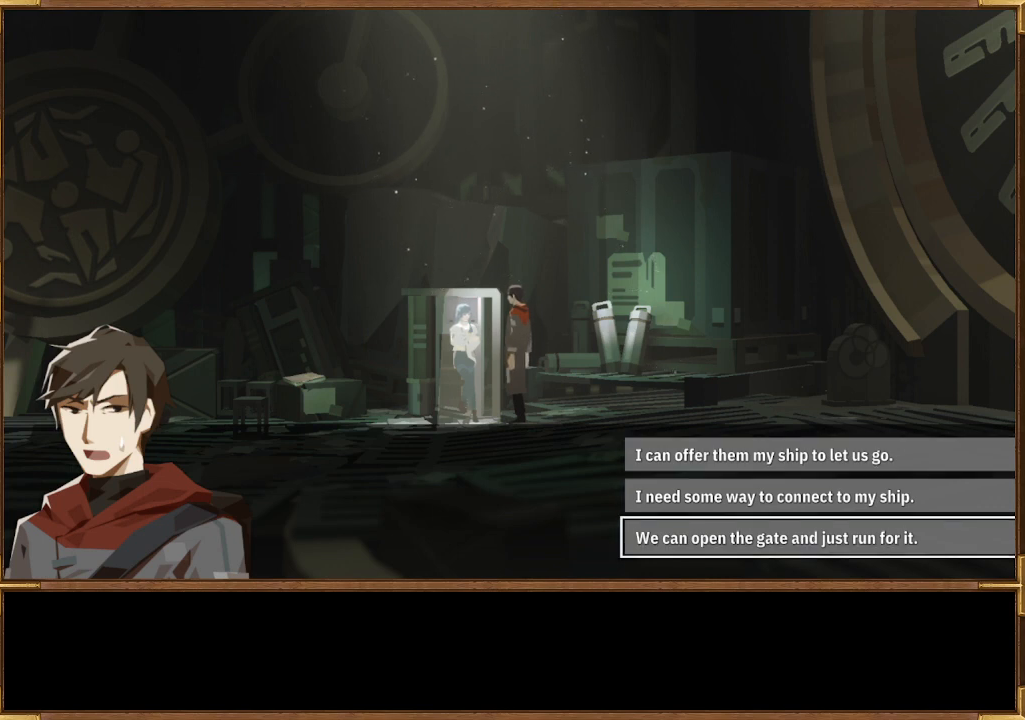
{"buttons": [], "left_stick": "center", "right_stick": "center", "events": []}
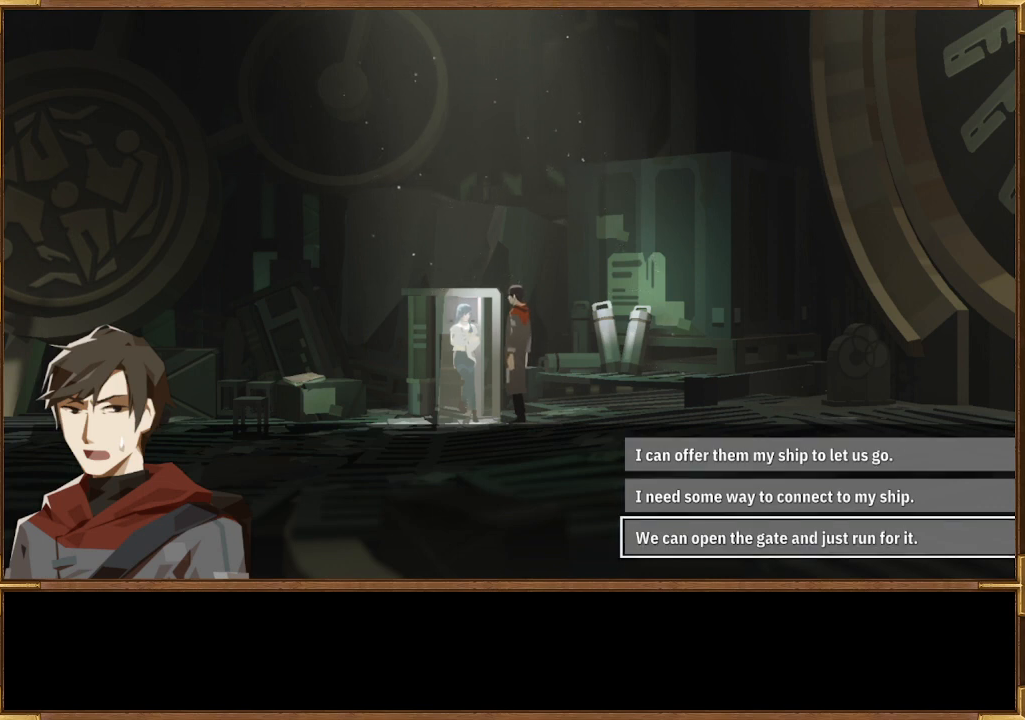
{"buttons": [], "left_stick": "center", "right_stick": "center", "events": [[167, "DPAD_UP", "down"], [233, "DPAD_UP", "up"]]}
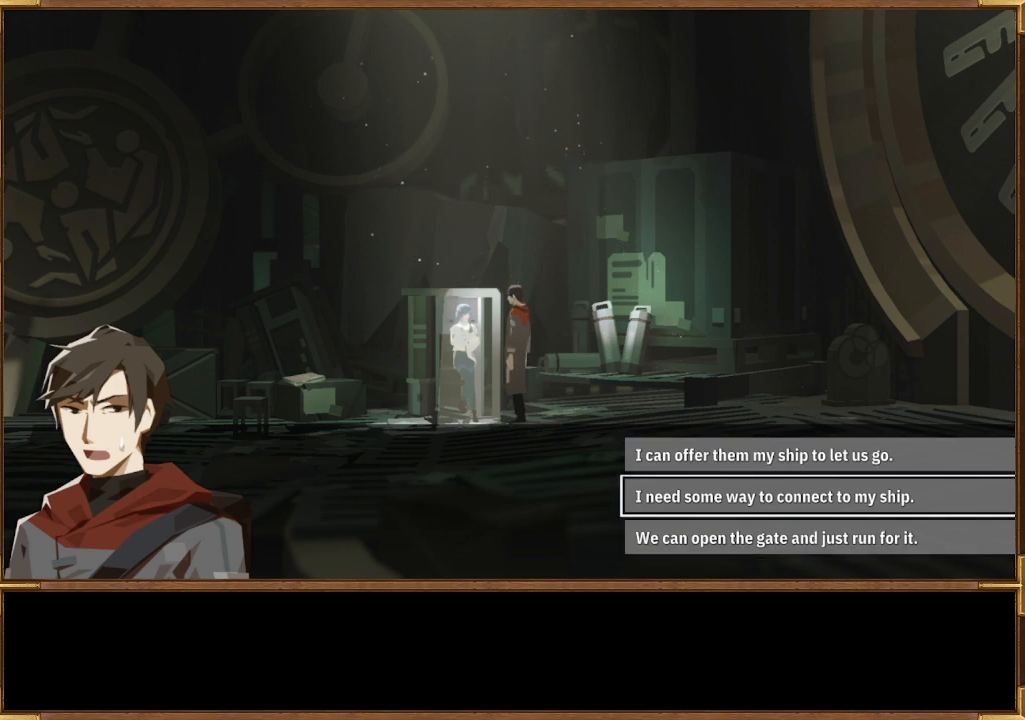
{"buttons": ["DPAD_UP"], "left_stick": "center", "right_stick": "center", "events": [[500, "DPAD_UP", "down"]]}
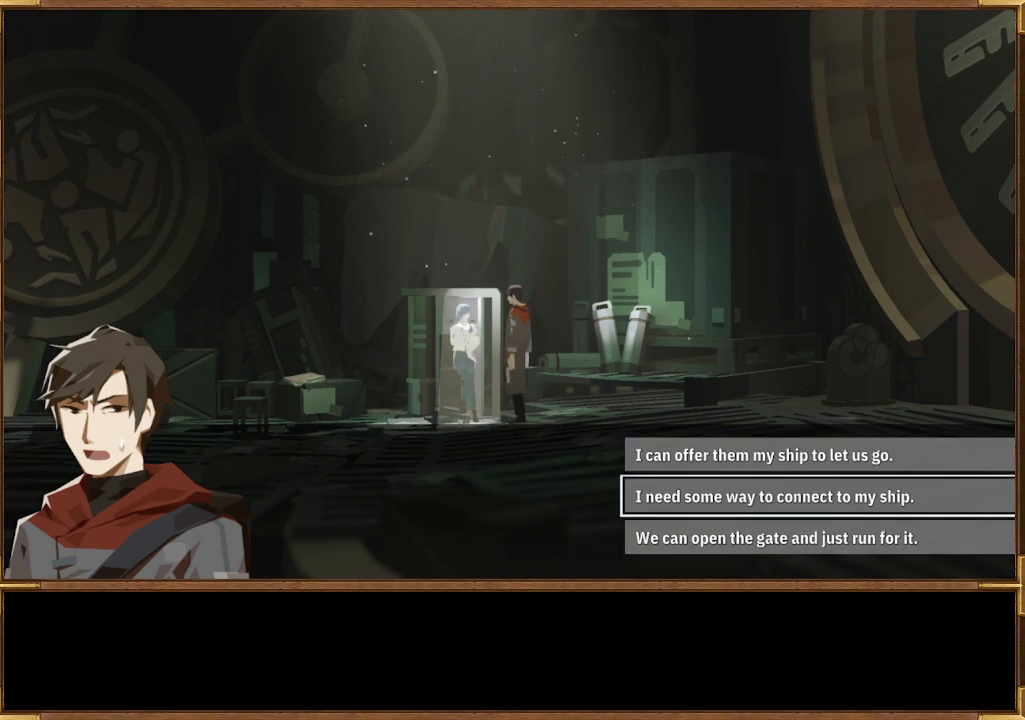
{"buttons": ["DPAD_DOWN"], "left_stick": "center", "right_stick": "center", "events": [[67, "DPAD_UP", "up"], [433, "DPAD_DOWN", "down"]]}
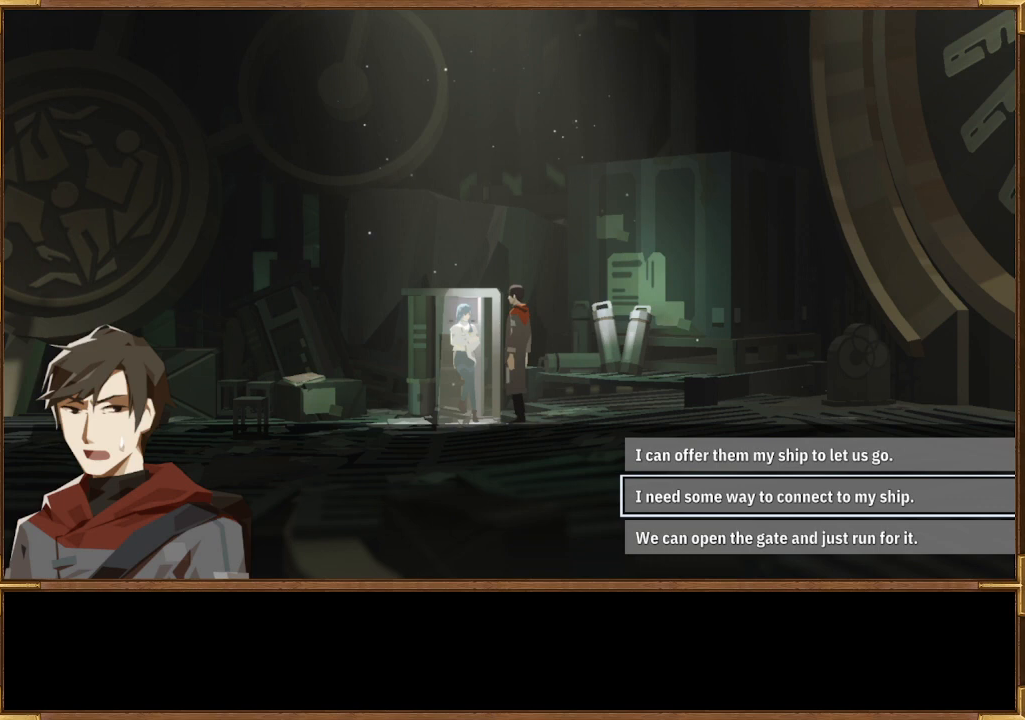
{"buttons": [], "left_stick": "center", "right_stick": "center", "events": [[33, "DPAD_DOWN", "up"]]}
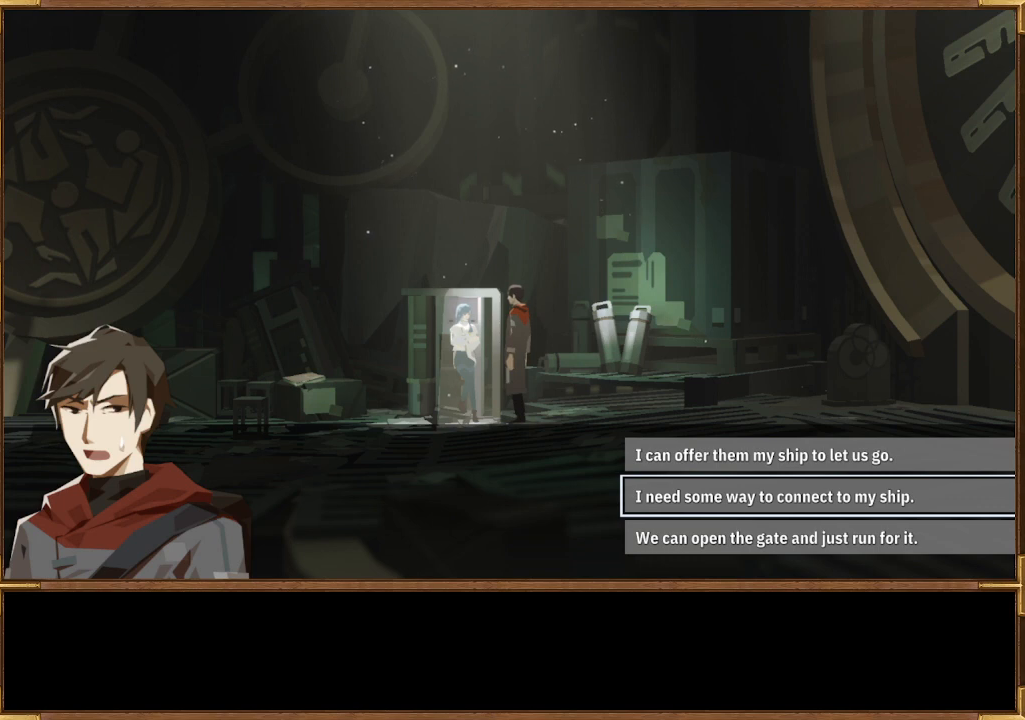
{"buttons": [], "left_stick": "center", "right_stick": "center", "events": []}
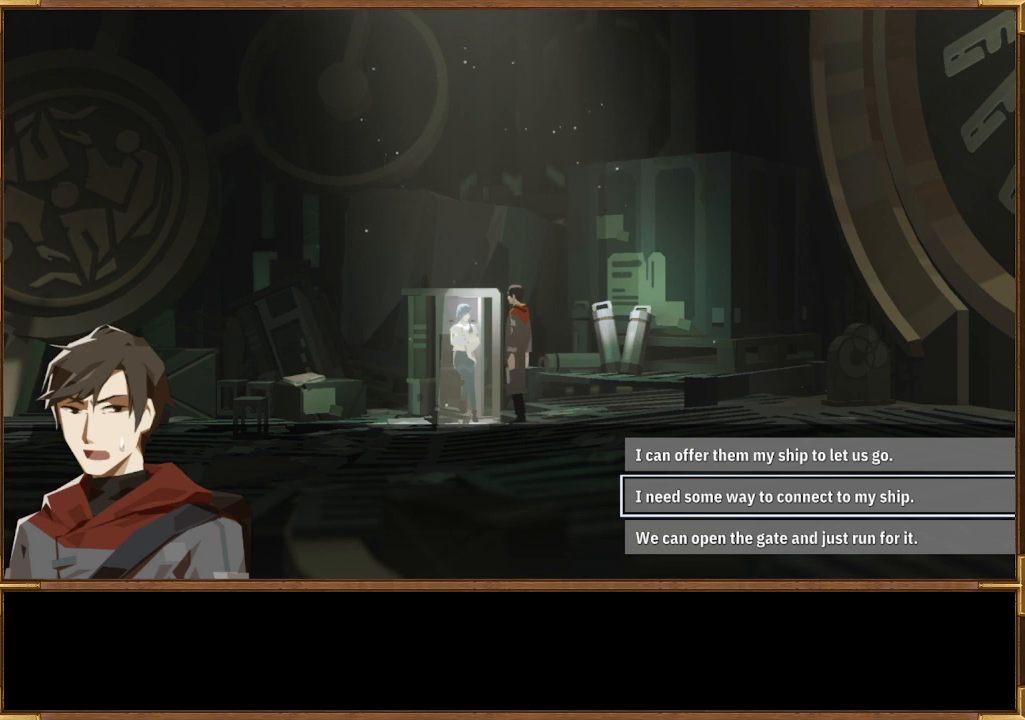
{"buttons": [], "left_stick": "center", "right_stick": "center", "events": [[133, "DPAD_UP", "down"], [233, "DPAD_UP", "up"]]}